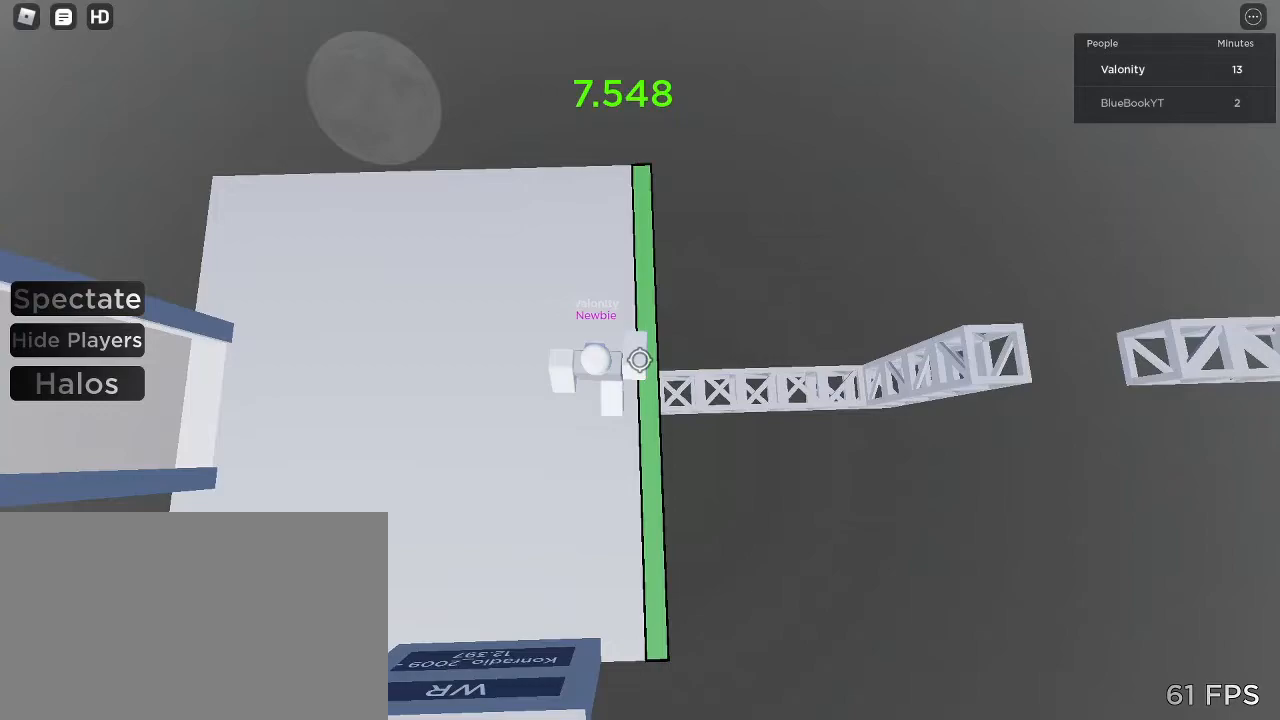
Gameplay with keyboard and mouse; each line is a JSON object with the keys and mouse buttons held at the frame after it. "events" lists presses ("down") and releases ("up") of "1", "2", "3", "4", "5", "a", "alt", "c", "caps_lock", "ctrl", "d", "e", "f", "g", "q", "r", "s", "shift", "space", "t", "tab", "v", "w", "x", "z", "mouse_left", "mouse_wheel" and "mouse_right" between this image and that frame as [ms after this image, input, new state], when the widget could be followed in between. "mouse_left", "mouse_wheel", "mouse_right" = the "left", "wheel", "right" buttons of the "mouse" list. No other keys are recorded. "wheel" means that the mouse wheel is clicked or scrolled. Not read: mouse_move.
{"keys": [], "mouse": ["right"], "events": [[100, "w", "down"], [300, "d", "up"], [300, "w", "up"]]}
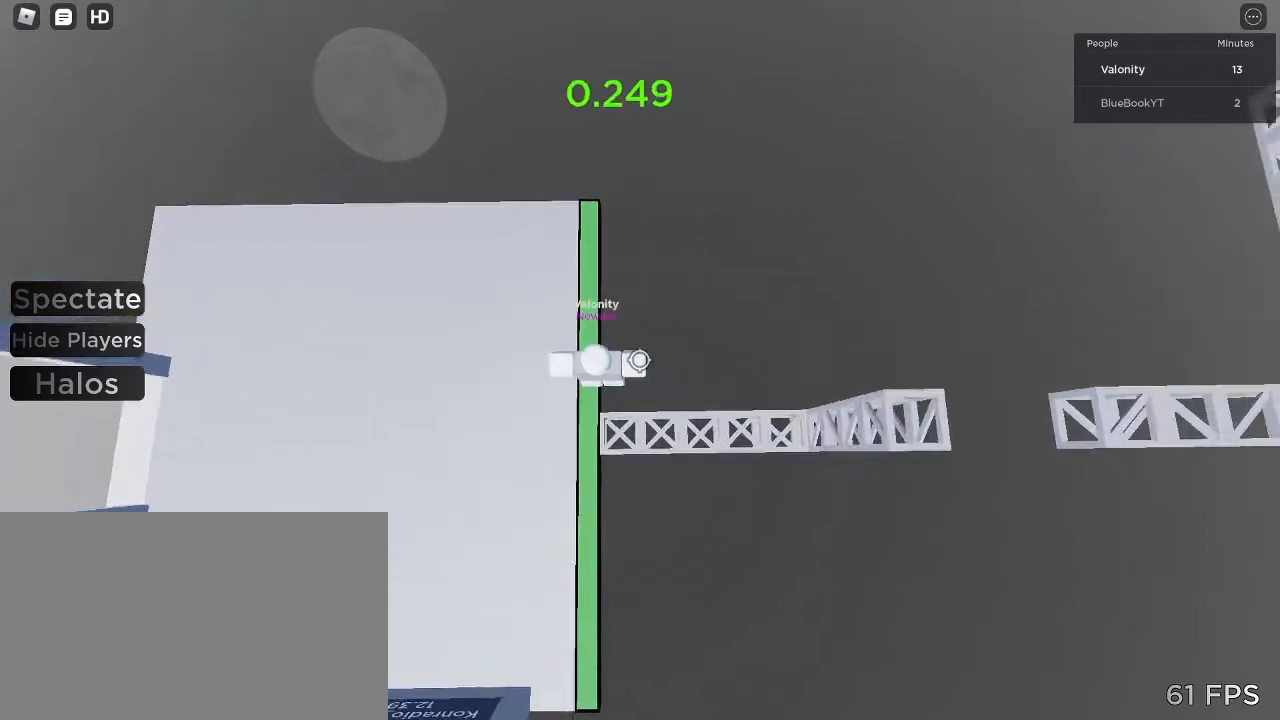
{"keys": [], "mouse": ["right"], "events": [[133, "s", "down"], [233, "s", "up"]]}
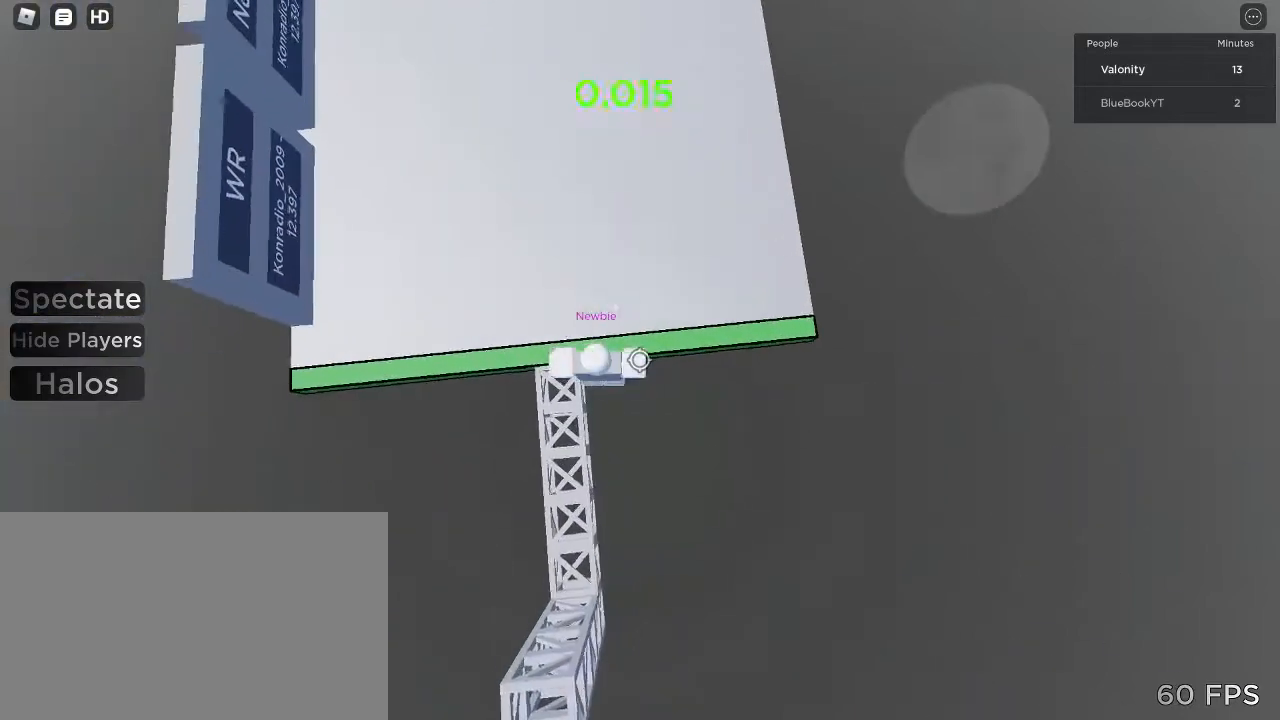
{"keys": [], "mouse": [], "events": [[300, "d", "down"], [333, "d", "up"], [500, "mouse_right", "up"]]}
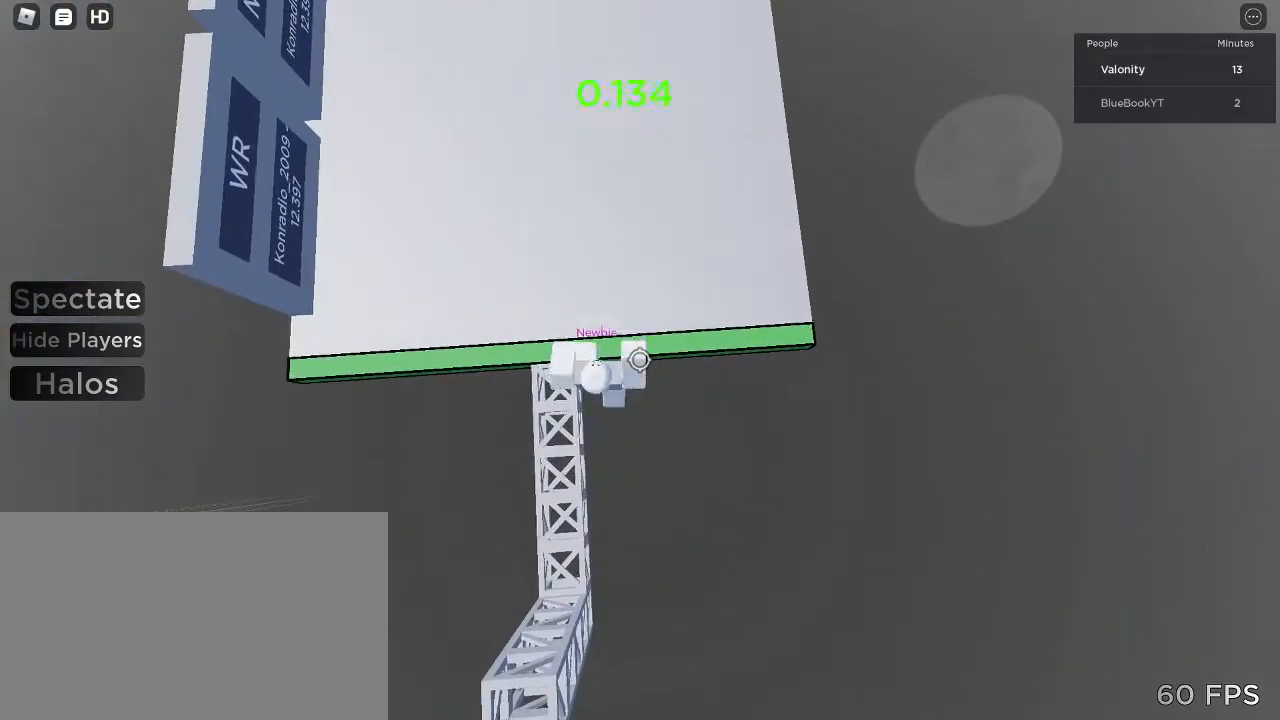
{"keys": [], "mouse": ["right"], "events": [[67, "d", "down"], [133, "d", "up"], [333, "shift", "down"], [467, "mouse_right", "down"], [467, "shift", "up"]]}
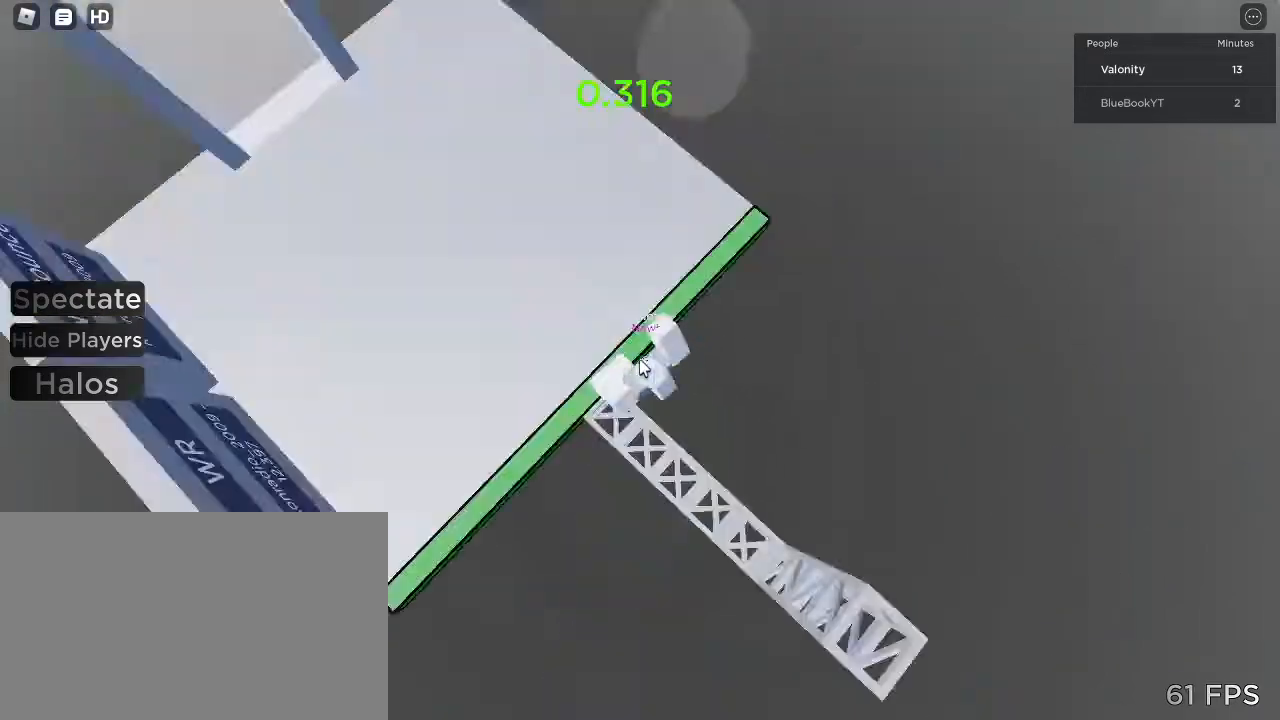
{"keys": ["d", "space"], "mouse": ["right"], "events": [[367, "d", "down"], [400, "space", "down"]]}
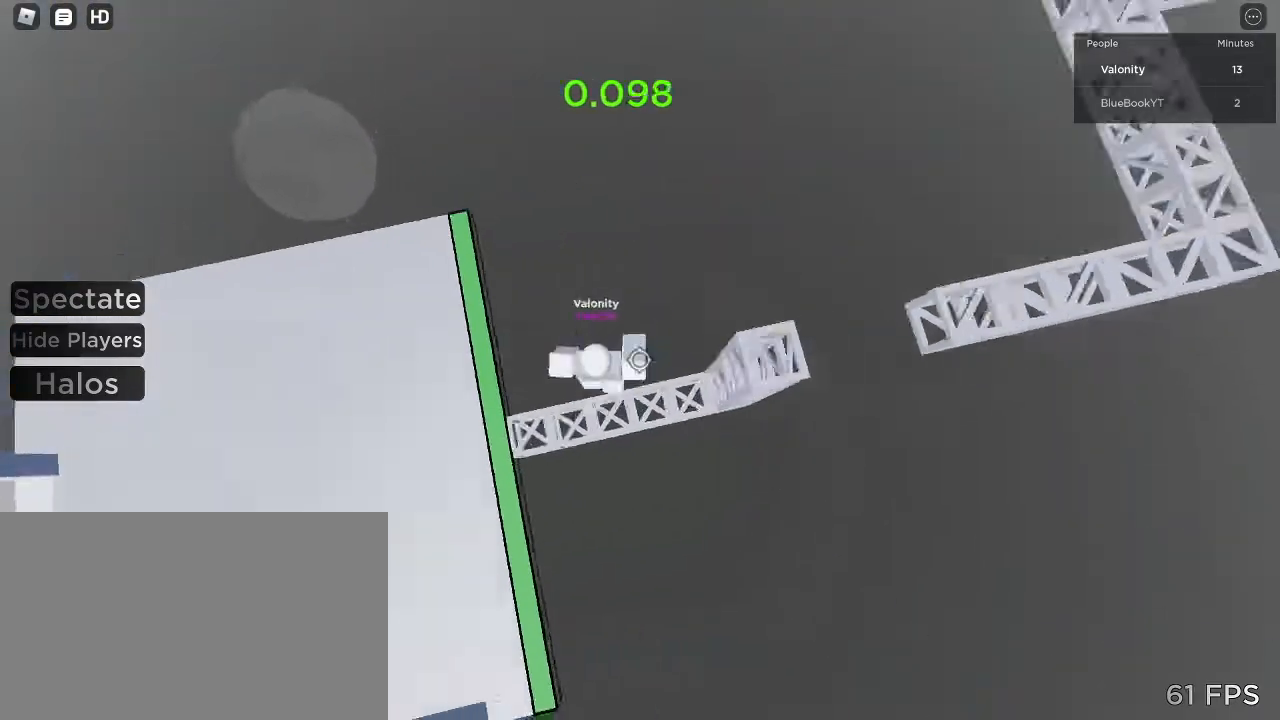
{"keys": ["d"], "mouse": ["right"], "events": [[33, "shift", "down"], [67, "space", "up"], [100, "shift", "up"], [333, "space", "down"], [500, "space", "up"]]}
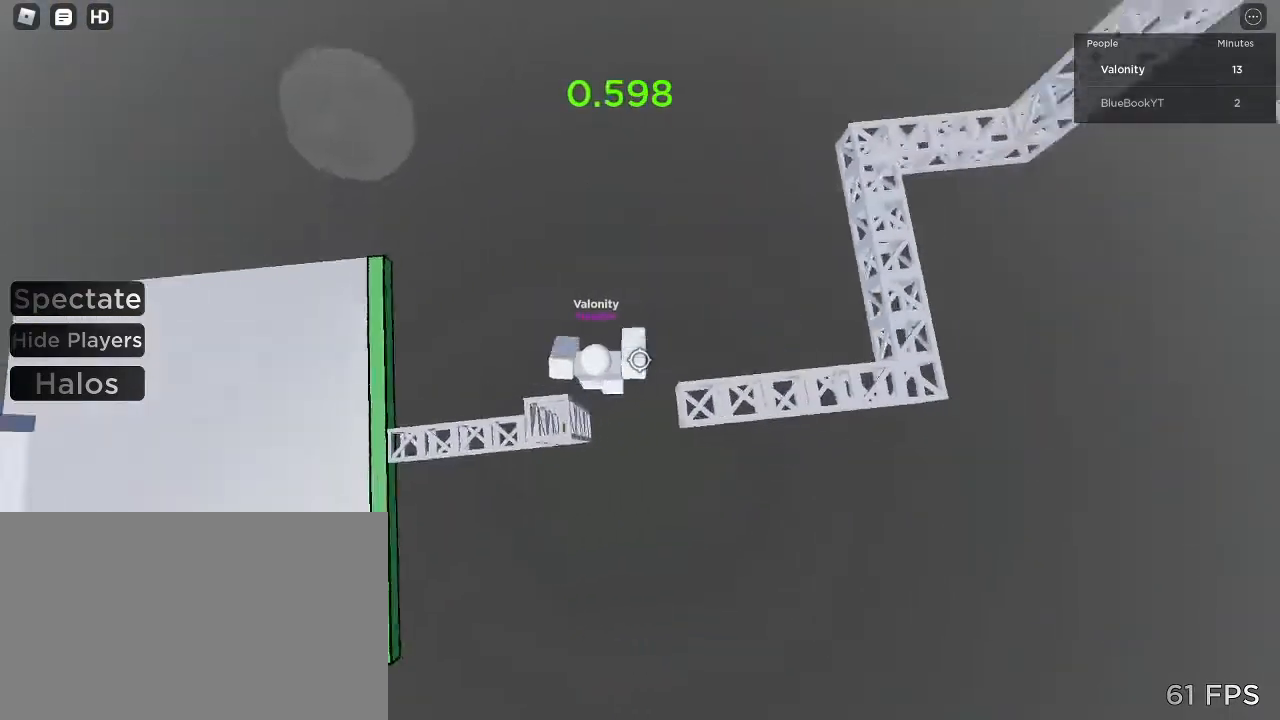
{"keys": ["d", "space"], "mouse": ["right"], "events": [[467, "space", "down"]]}
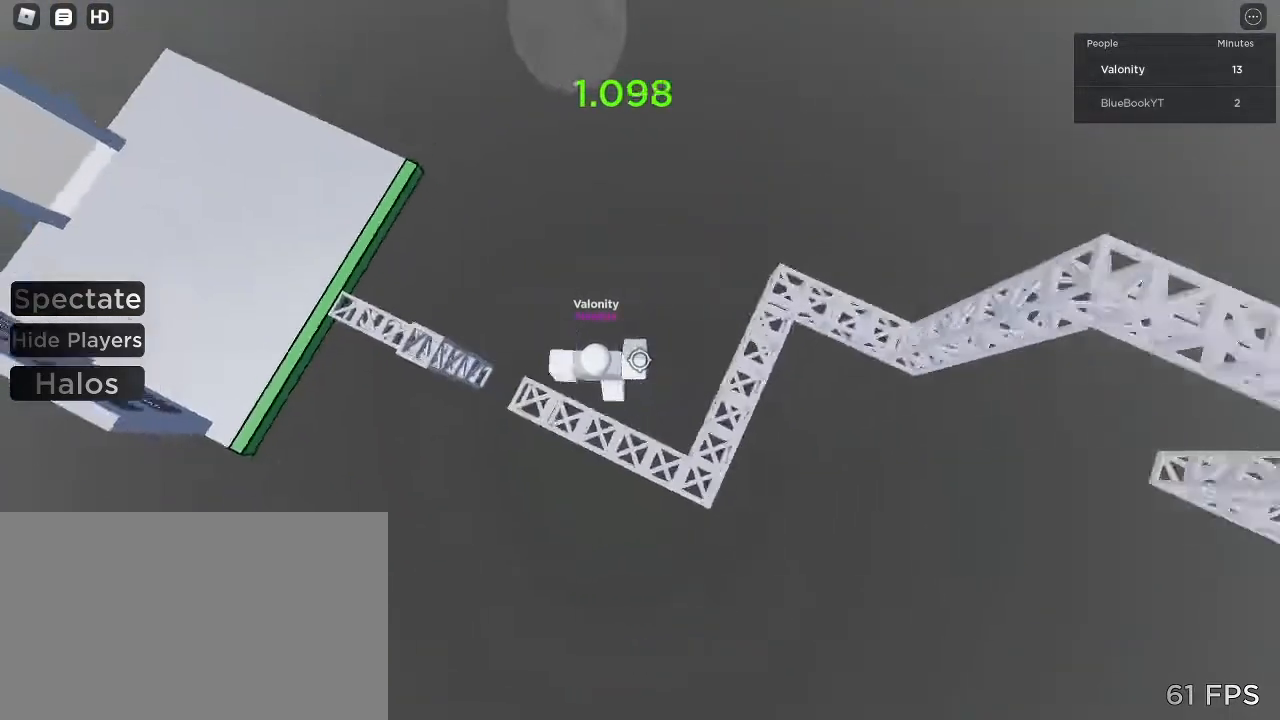
{"keys": ["d"], "mouse": ["right"], "events": [[133, "space", "up"]]}
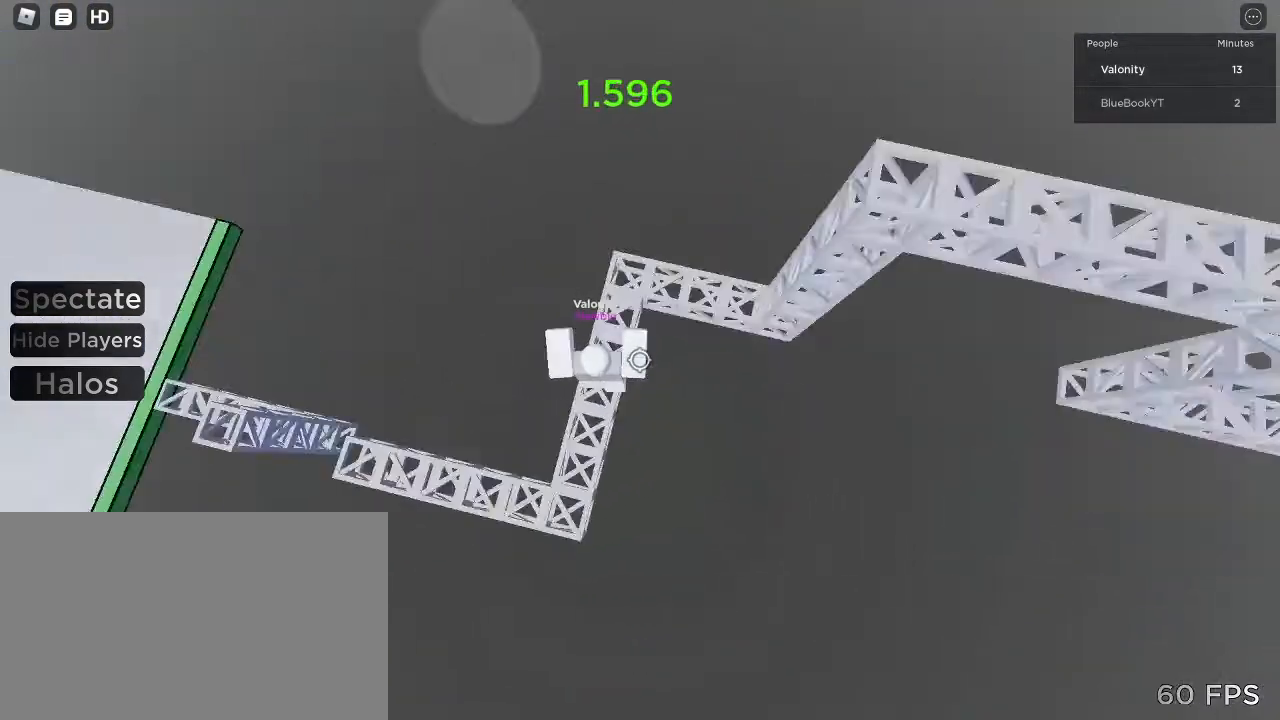
{"keys": ["d", "w"], "mouse": ["right"], "events": [[100, "w", "down"], [200, "space", "down"], [367, "space", "up"]]}
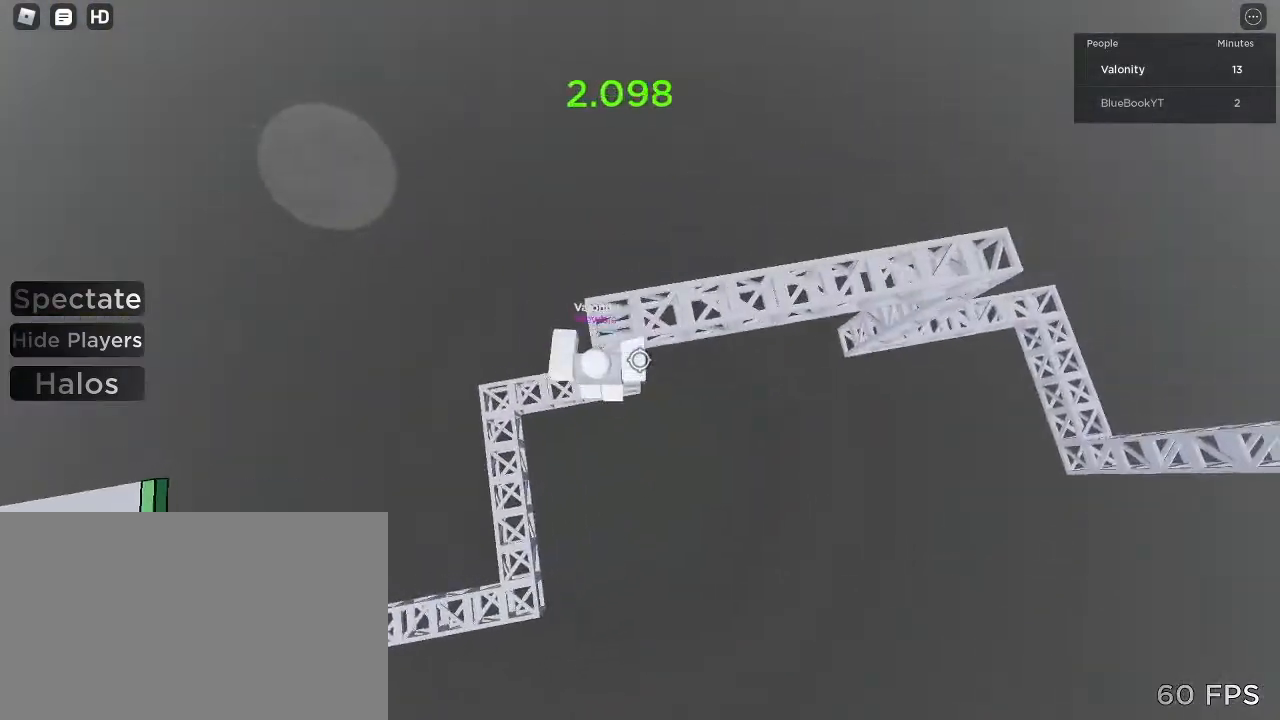
{"keys": ["w"], "mouse": ["right"], "events": [[33, "mouse_right", "up"], [67, "d", "up"], [67, "shift", "down"], [133, "mouse_right", "down"], [167, "shift", "up"], [267, "shift", "down"], [267, "space", "down"], [367, "shift", "up"], [467, "space", "up"]]}
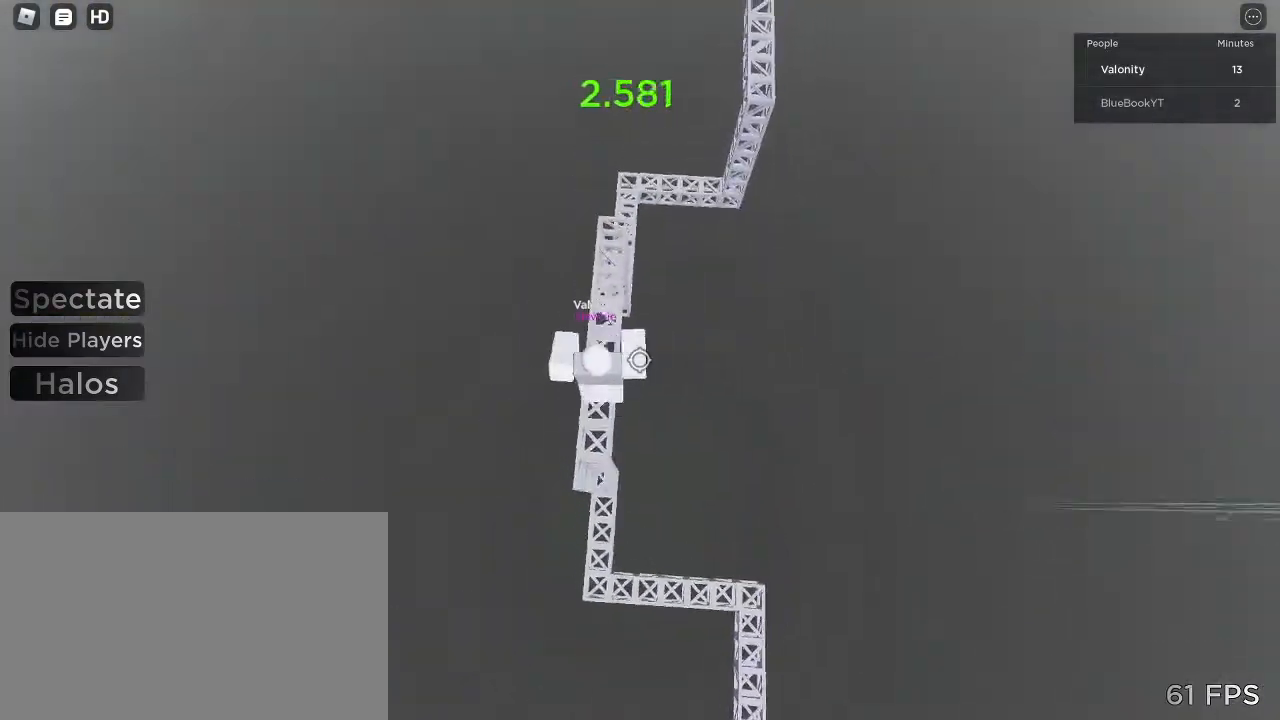
{"keys": ["w"], "mouse": ["right"], "events": []}
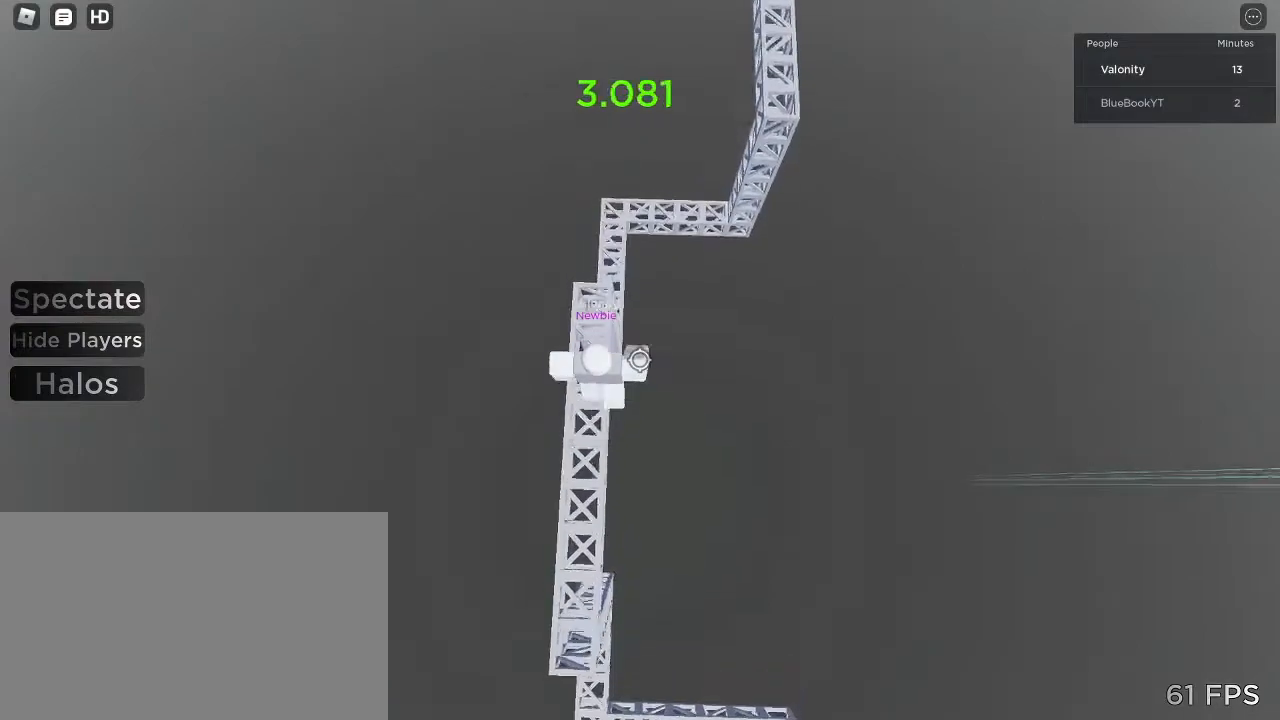
{"keys": ["w"], "mouse": ["right"], "events": [[300, "space", "down"], [467, "space", "up"]]}
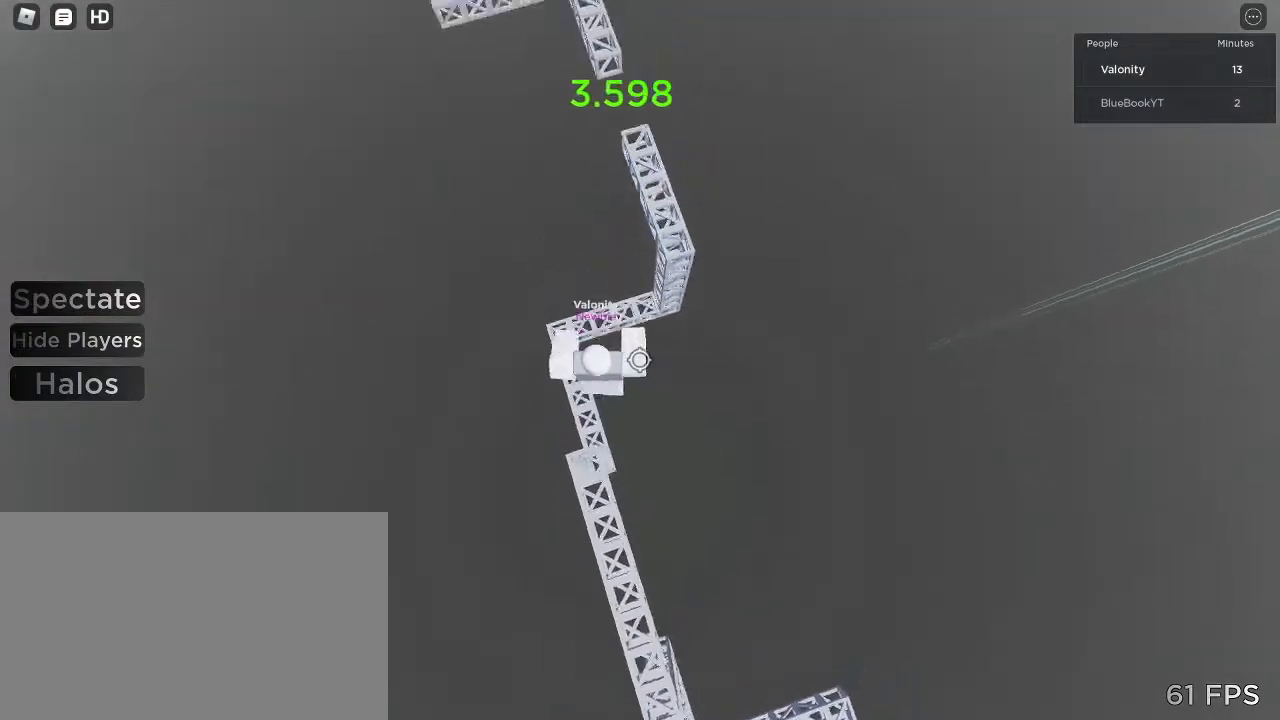
{"keys": ["a", "w"], "mouse": ["right"], "events": [[500, "a", "down"]]}
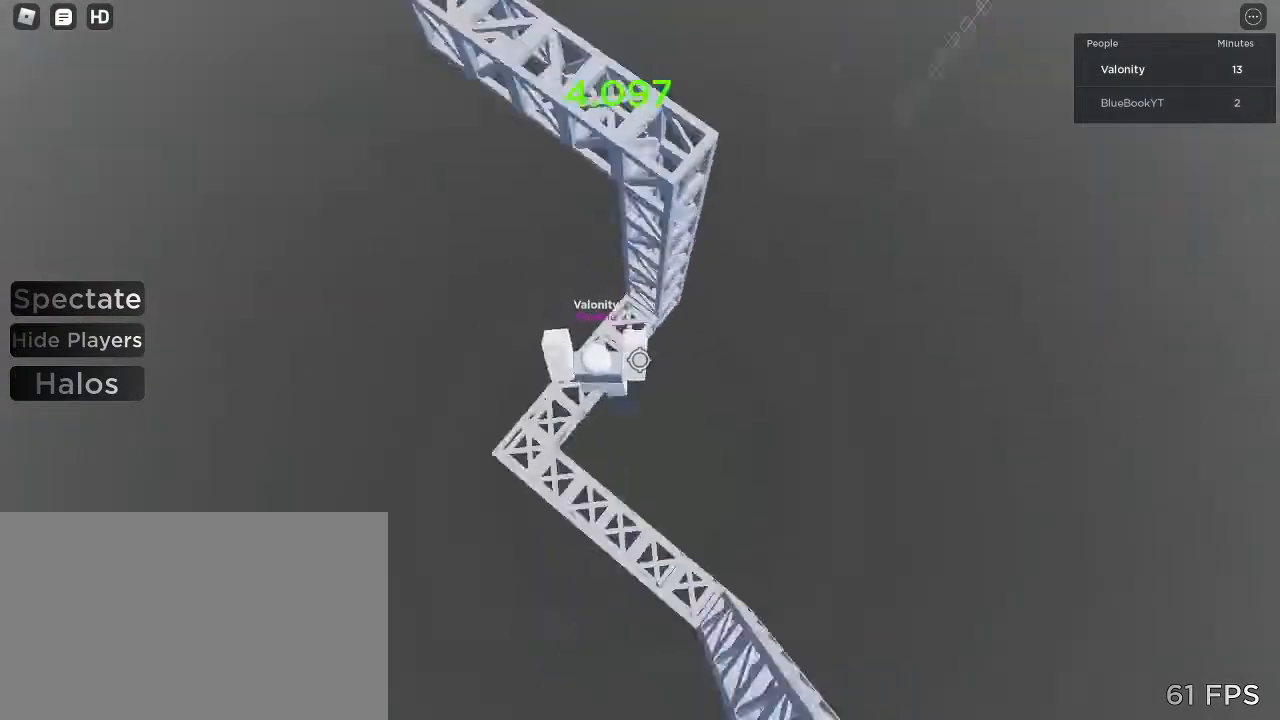
{"keys": ["shift", "w"], "mouse": [], "events": [[233, "space", "down"], [433, "space", "up"], [467, "a", "up"], [467, "mouse_right", "up"], [500, "shift", "down"]]}
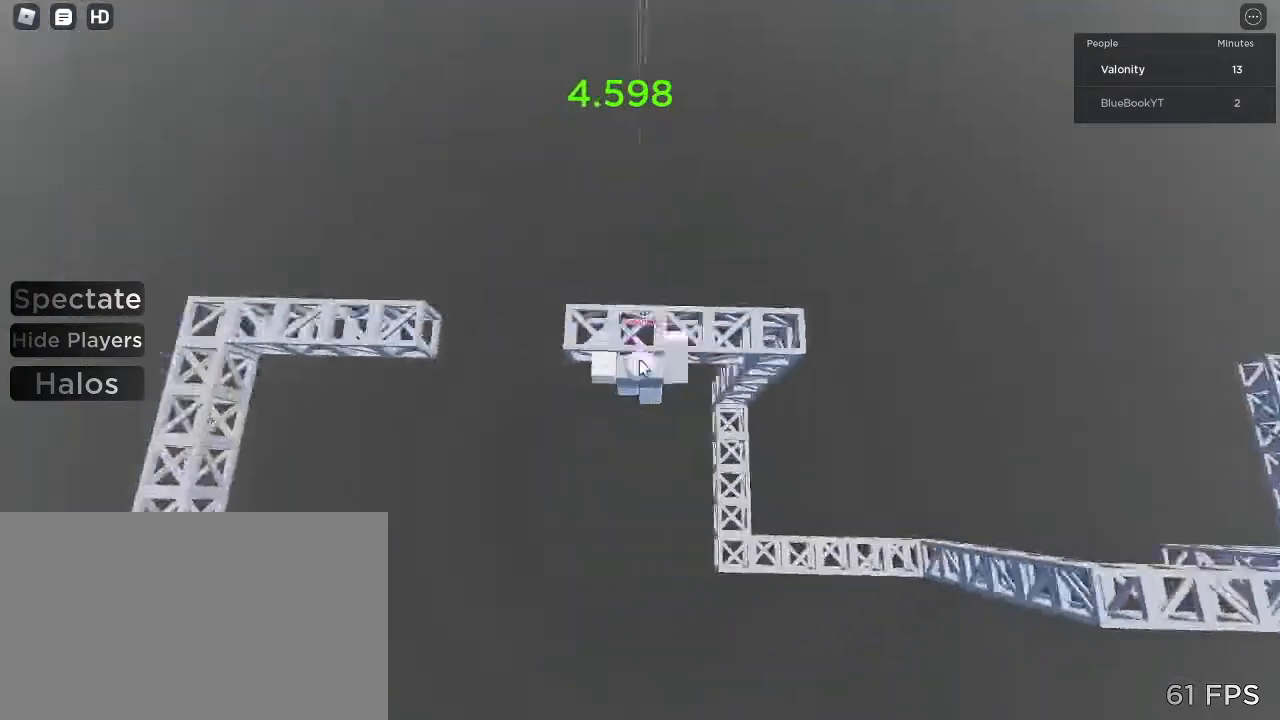
{"keys": ["w"], "mouse": ["right"], "events": [[67, "mouse_right", "down"], [100, "shift", "up"], [200, "shift", "down"], [267, "space", "down"], [300, "shift", "up"], [367, "space", "up"]]}
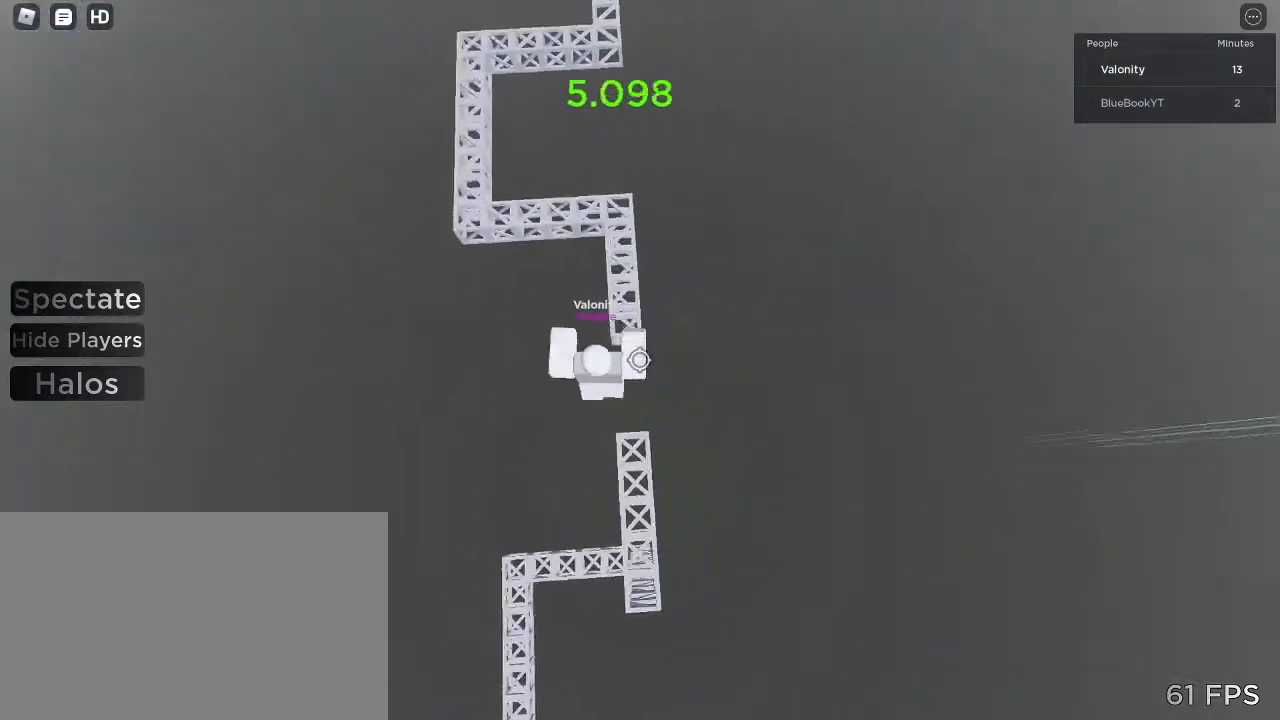
{"keys": ["d"], "mouse": ["right"], "events": [[267, "d", "down"], [333, "w", "up"]]}
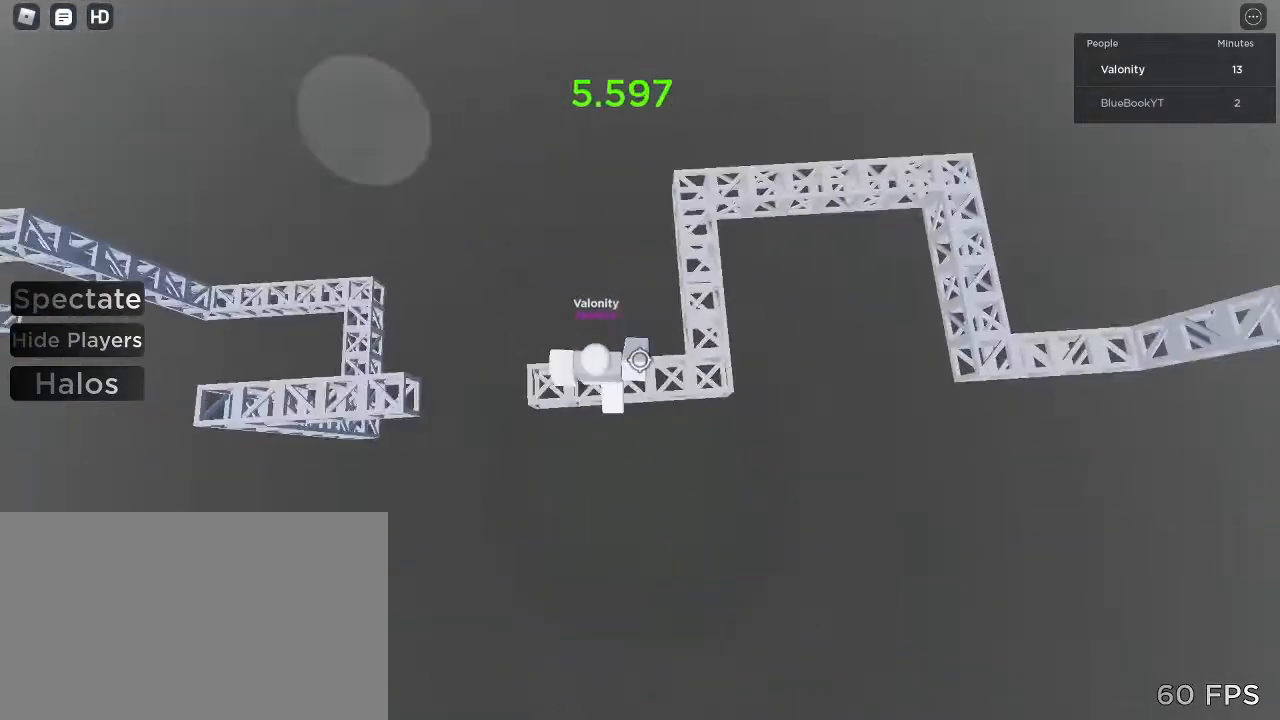
{"keys": ["d"], "mouse": ["right"], "events": []}
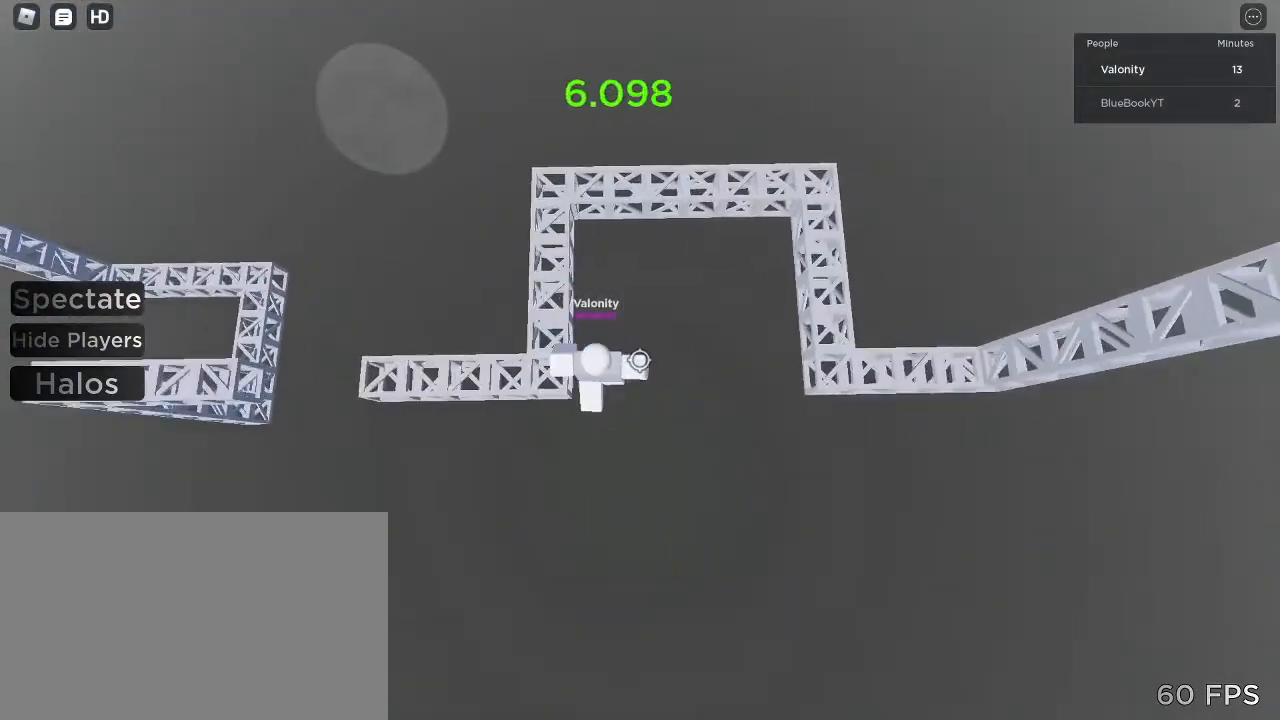
{"keys": ["d"], "mouse": ["right"], "events": [[67, "space", "down"], [267, "space", "up"]]}
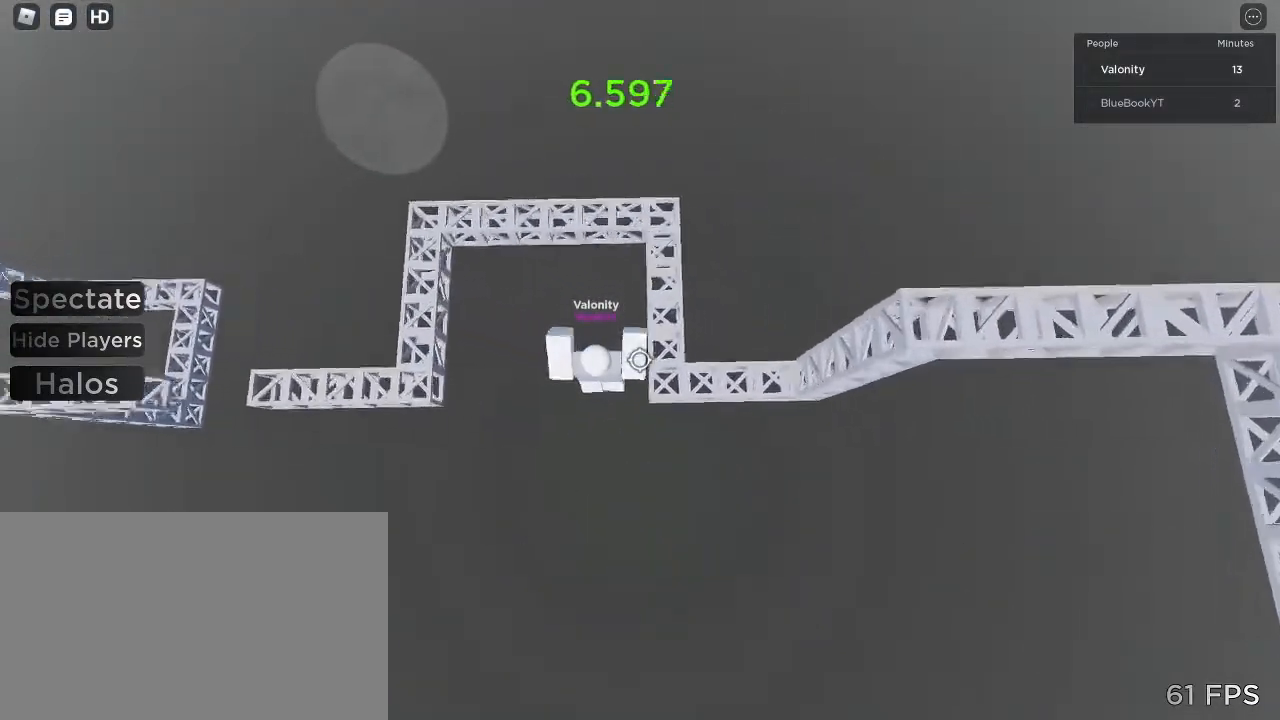
{"keys": ["d"], "mouse": ["right"], "events": []}
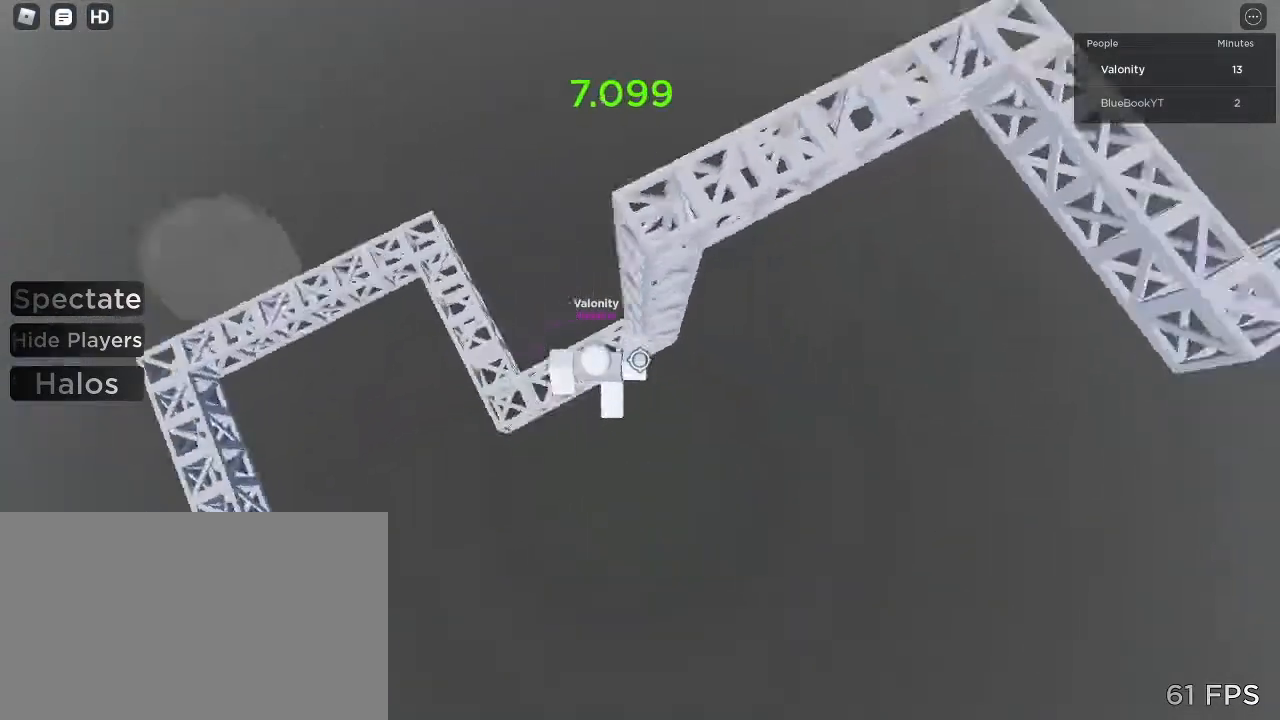
{"keys": ["shift", "w"], "mouse": ["right"], "events": [[100, "space", "down"], [300, "space", "up"], [300, "w", "down"], [400, "d", "up"], [400, "mouse_right", "up"], [433, "shift", "down"], [467, "mouse_right", "down"]]}
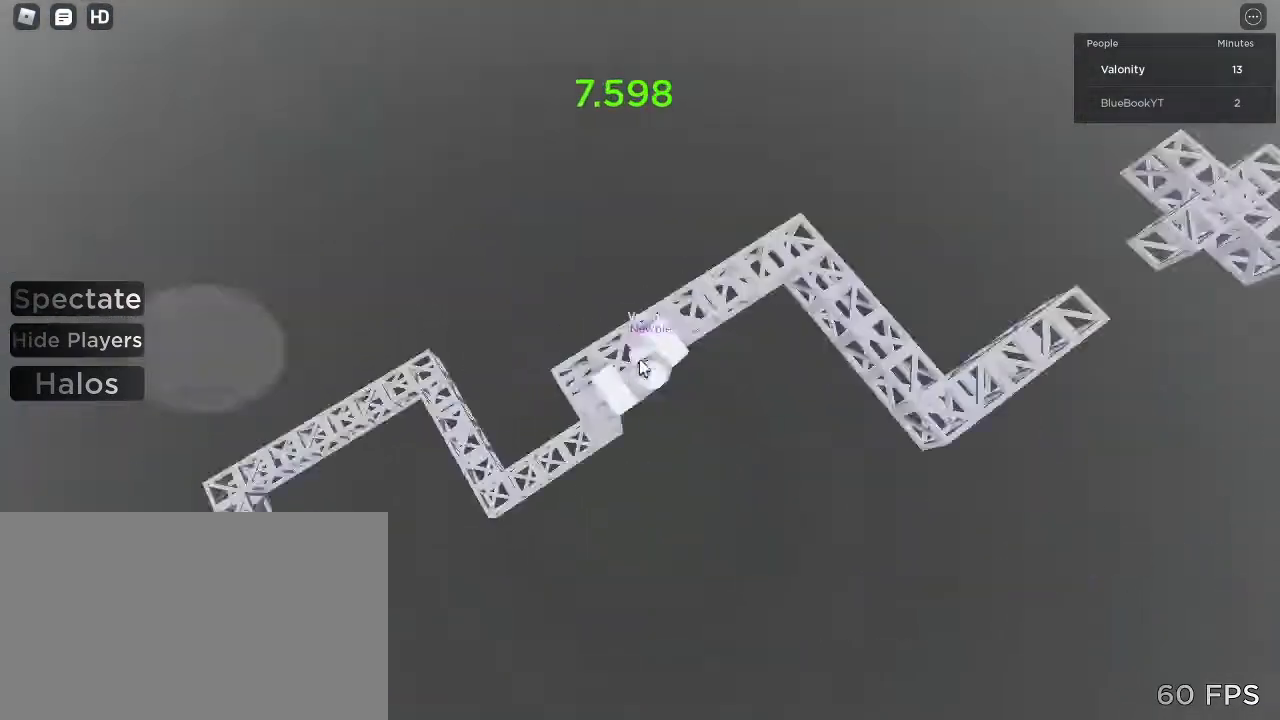
{"keys": ["w"], "mouse": ["right"], "events": [[33, "shift", "up"], [100, "shift", "down"], [167, "space", "down"], [233, "shift", "up"], [333, "space", "up"]]}
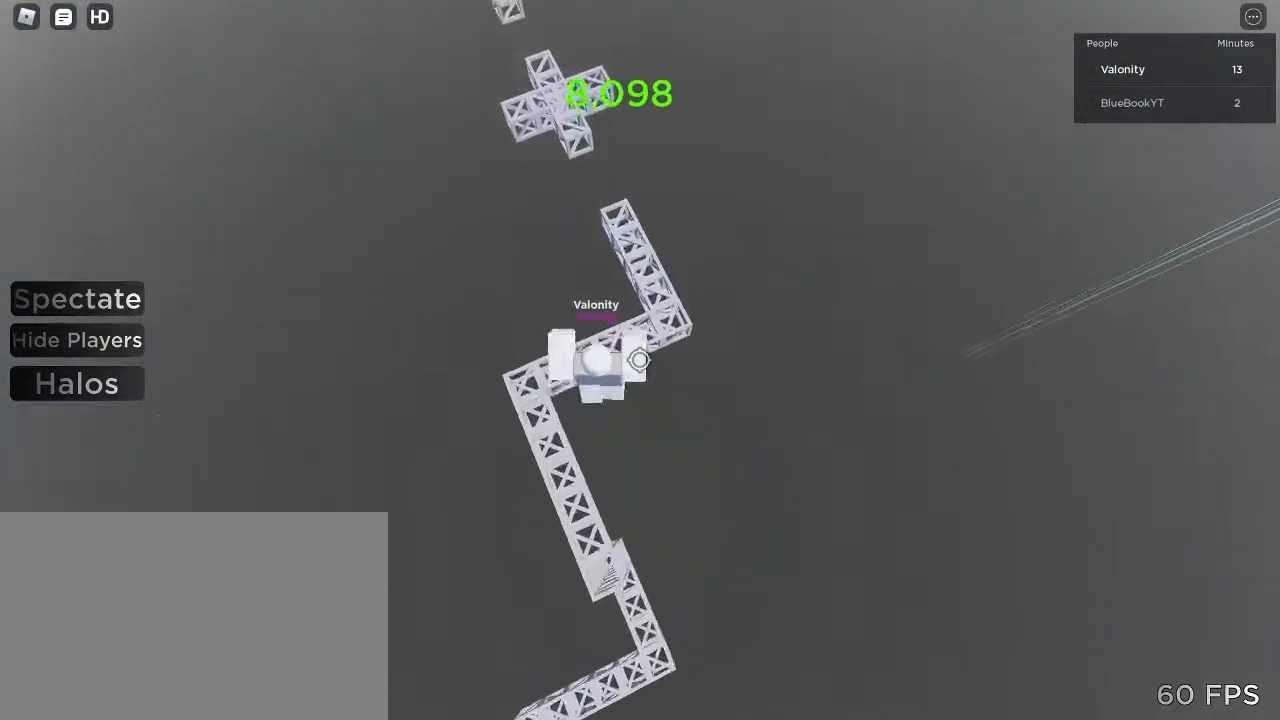
{"keys": ["d", "w"], "mouse": ["right"], "events": [[167, "d", "down"], [300, "space", "down"], [467, "space", "up"]]}
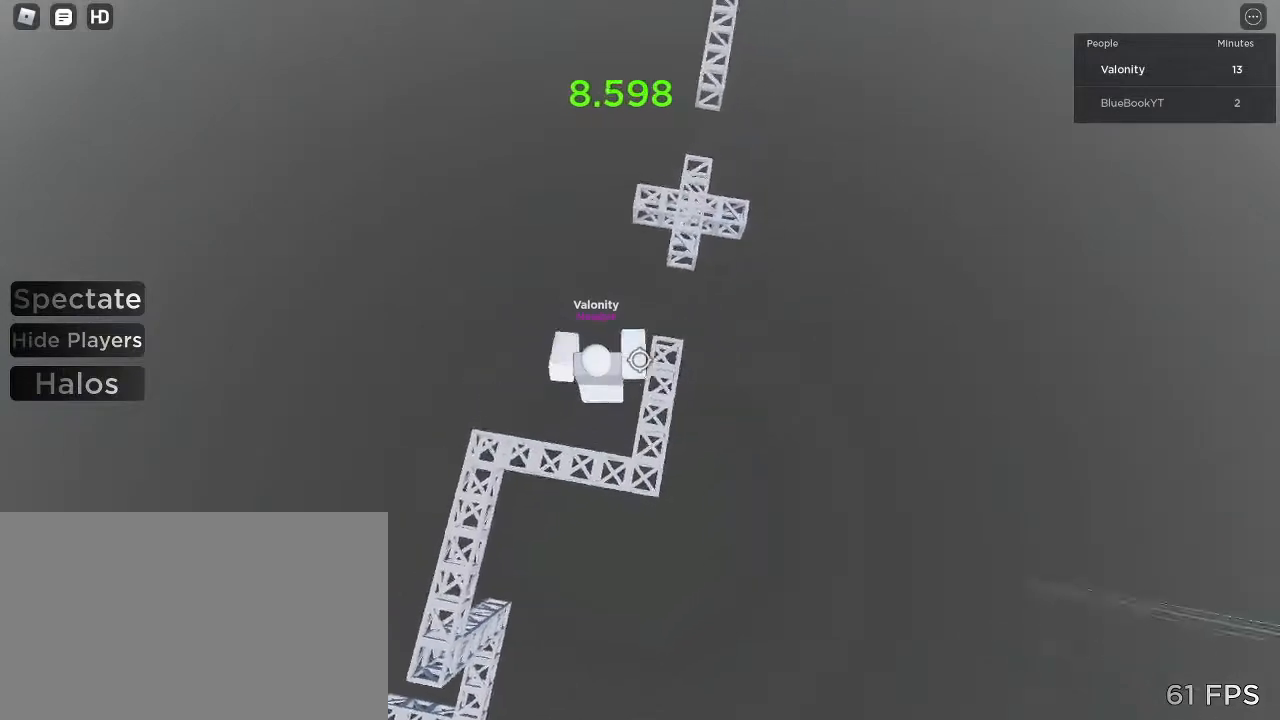
{"keys": ["d", "space", "w"], "mouse": ["right"], "events": [[433, "space", "down"]]}
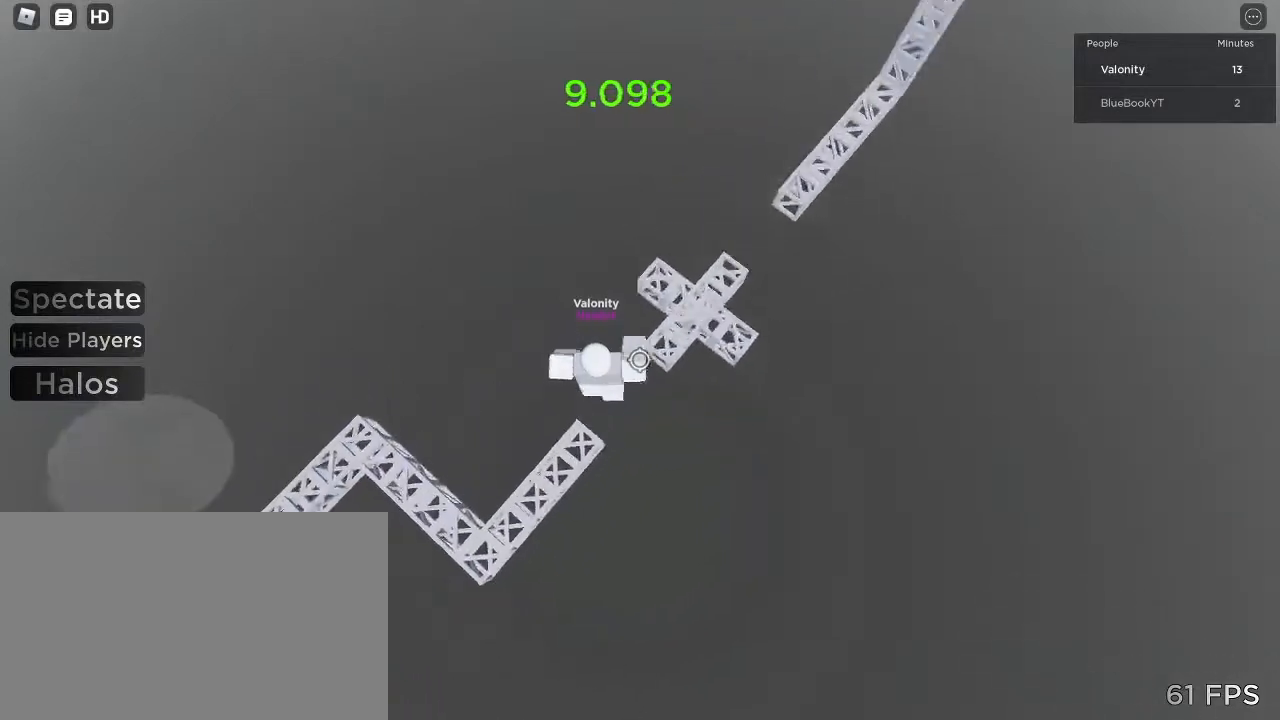
{"keys": ["d"], "mouse": ["right"], "events": [[67, "space", "up"], [333, "w", "up"]]}
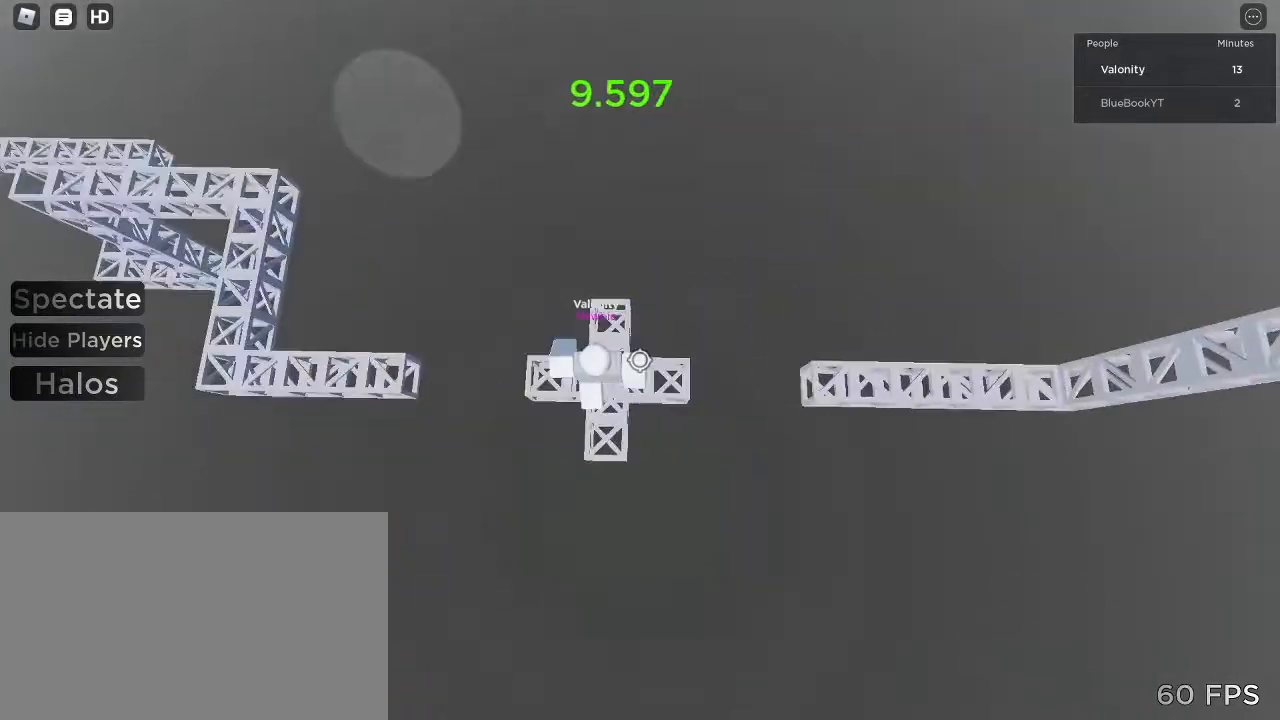
{"keys": ["d"], "mouse": ["right"], "events": [[300, "space", "down"], [500, "space", "up"]]}
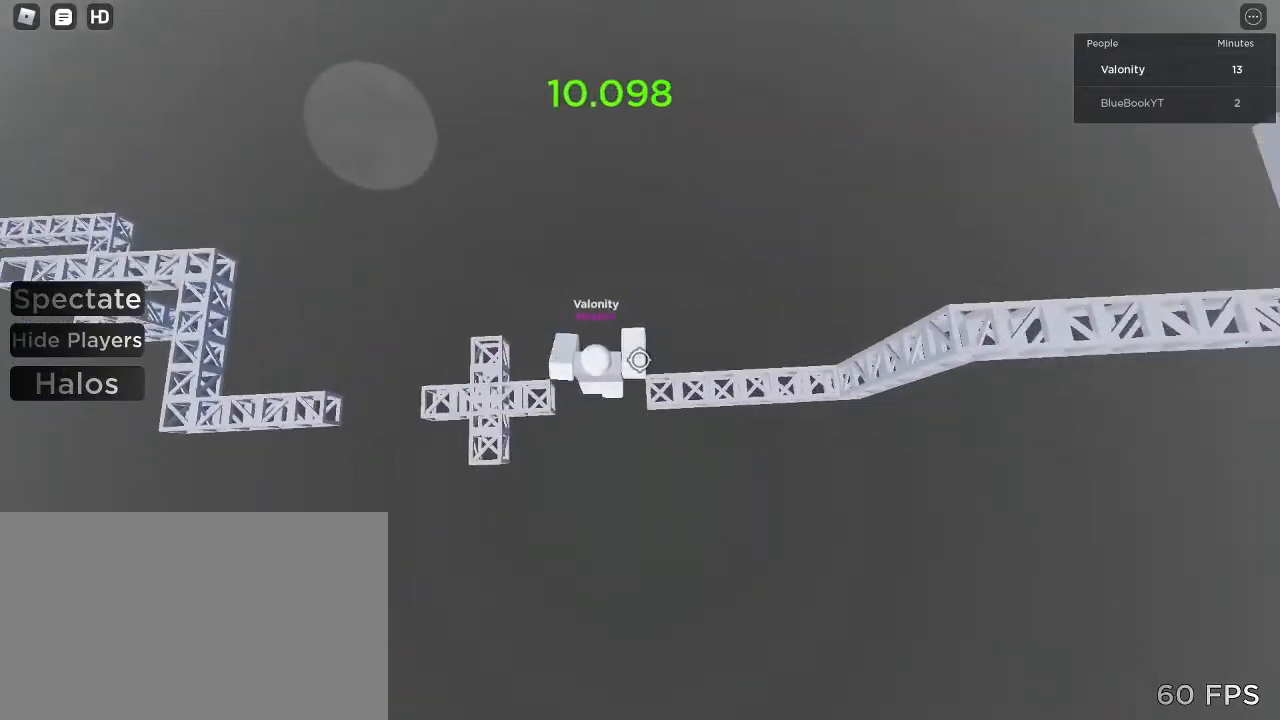
{"keys": ["d"], "mouse": ["right"], "events": []}
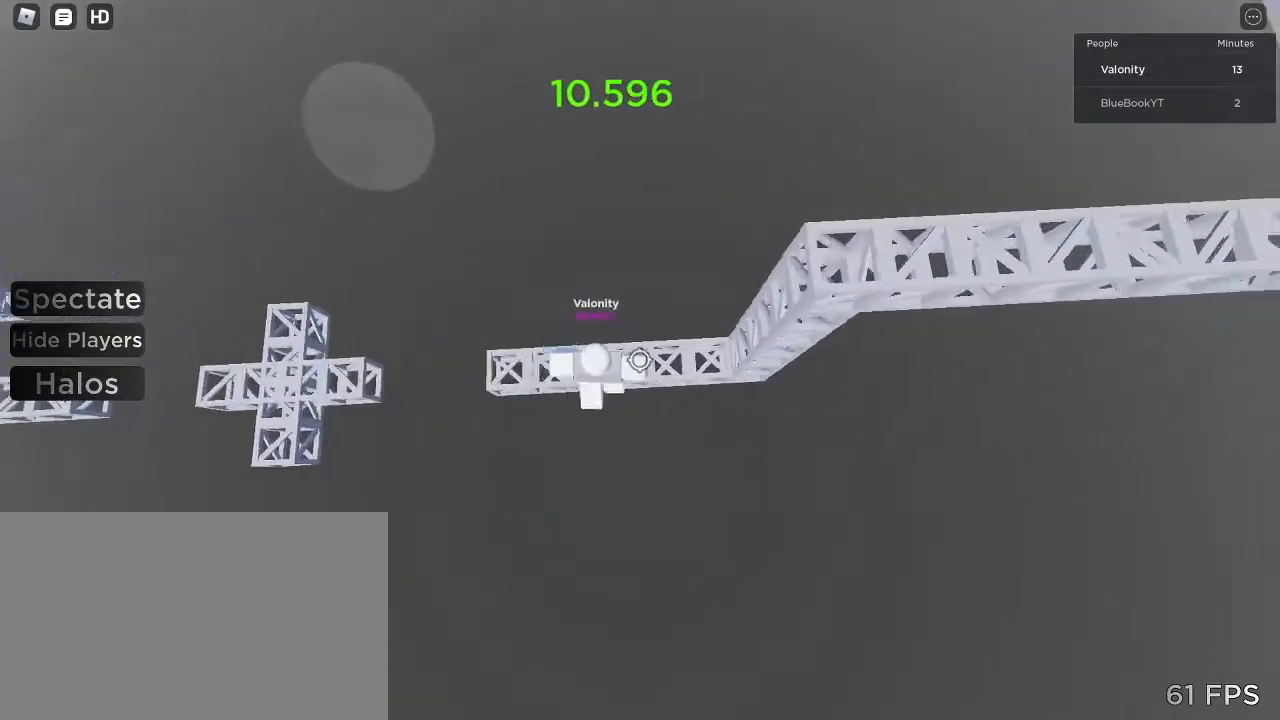
{"keys": ["d", "space"], "mouse": ["right"], "events": [[367, "space", "down"]]}
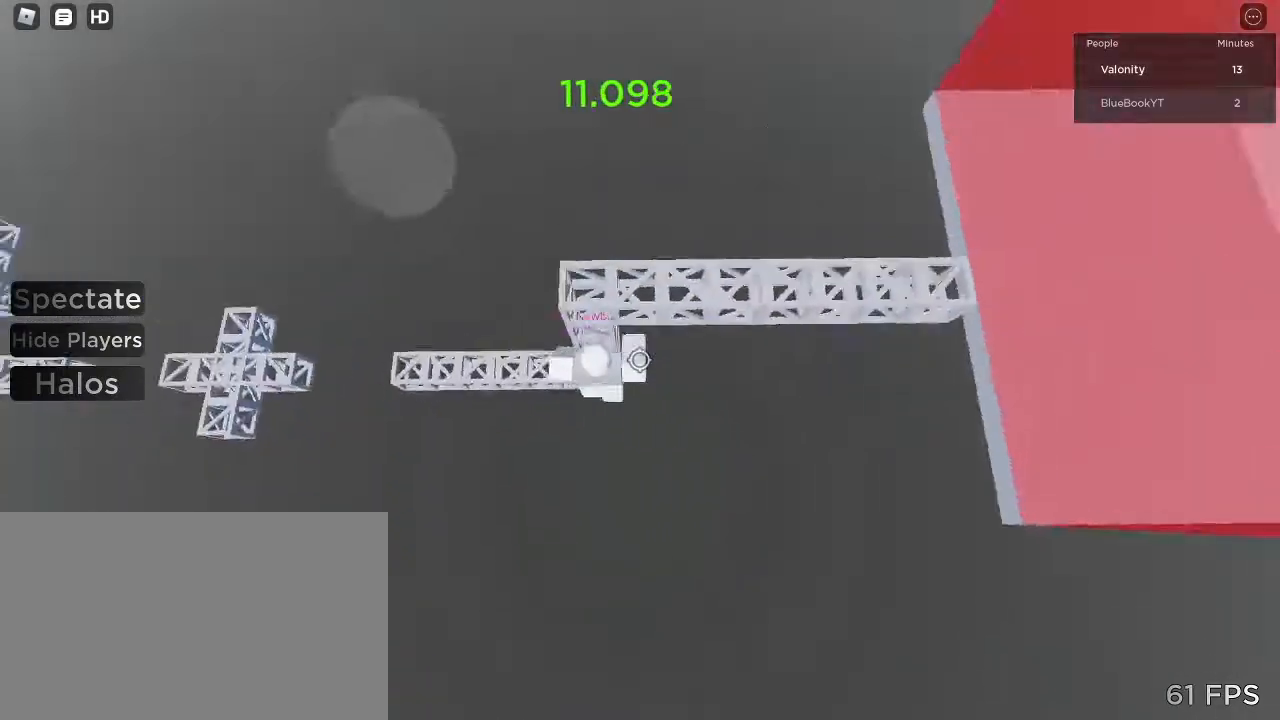
{"keys": ["space", "w"], "mouse": ["right"], "events": [[33, "space", "up"], [33, "w", "down"], [133, "d", "up"], [133, "mouse_right", "up"], [167, "shift", "down"], [233, "mouse_right", "down"], [233, "shift", "up"], [300, "shift", "down"], [400, "space", "down"], [433, "shift", "up"]]}
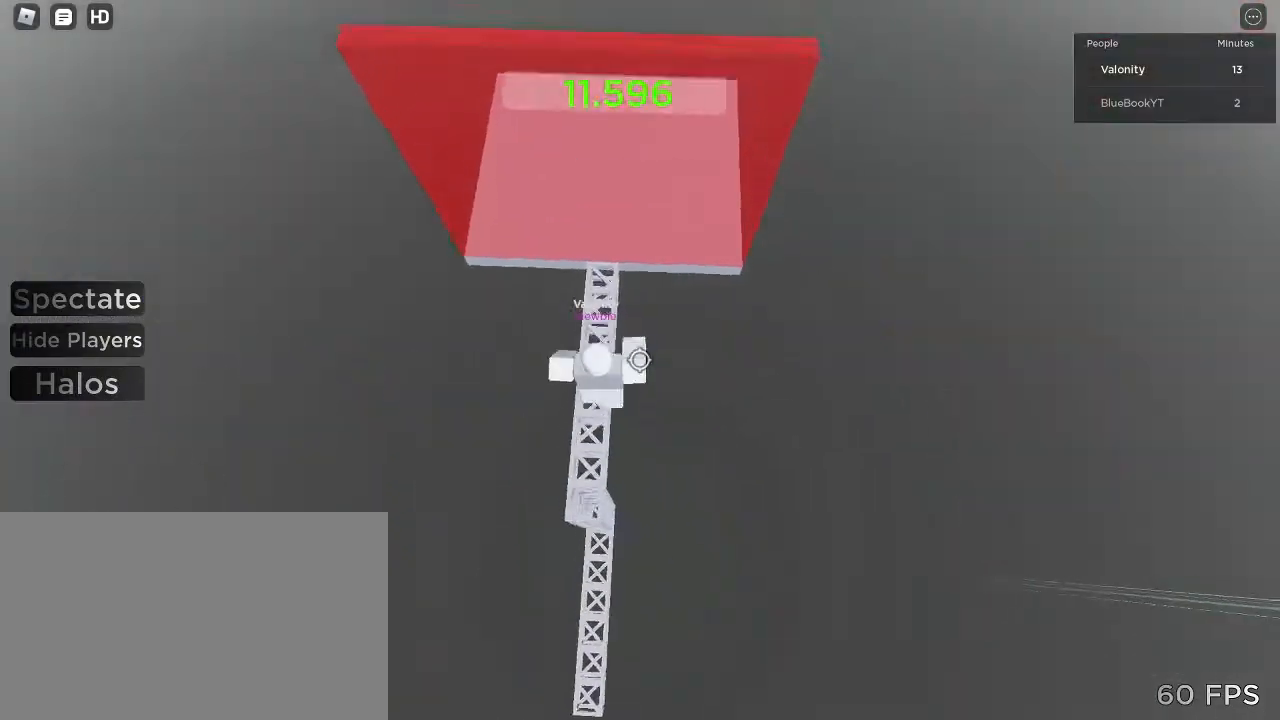
{"keys": ["d", "w"], "mouse": ["right"], "events": [[33, "space", "up"], [400, "d", "down"]]}
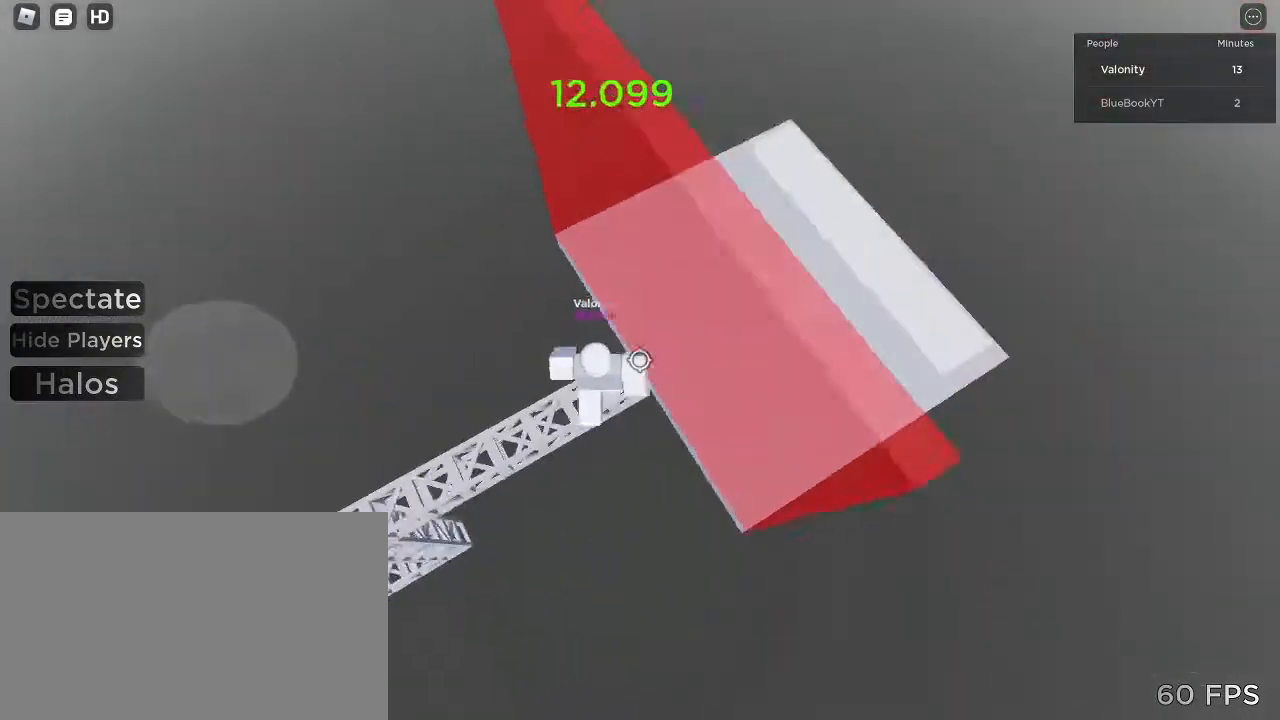
{"keys": ["d"], "mouse": ["right"], "events": [[300, "w", "up"], [333, "mouse_right", "up"], [367, "shift", "down"], [433, "mouse_right", "down"], [467, "shift", "up"]]}